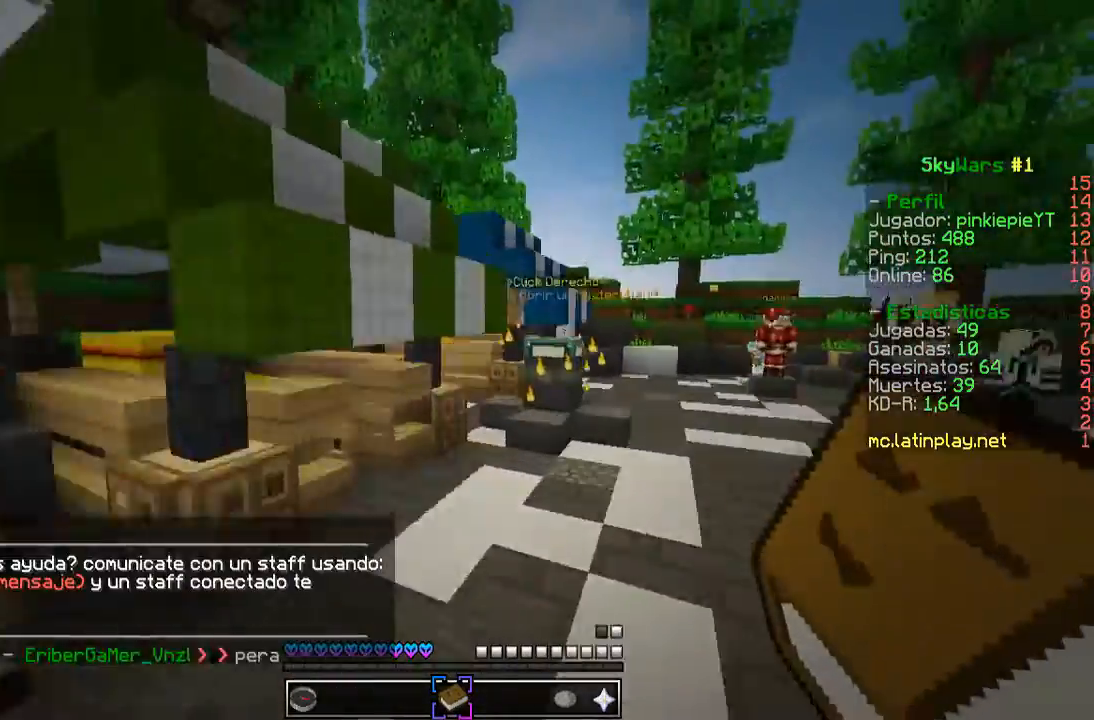
Gameplay with keyboard and mouse; each line is a JSON object with the keys and mouse buttons held at the frame after it. "events" lists presses ("down") and releases ("up") of "a", "d", "s", "w", "mouse_left" and "mouse_right" between this image and that frame as [ms after this image, input, new state], when the widget could be followed in between. "mouse_left", "mouse_right" = the "left", "right" buttons of the "mouse" list. No other keys are recorded. Fast repeated clicks can show as one long hold. Mouse movement is not recorded.
{"keys": ["w"], "mouse": [], "events": []}
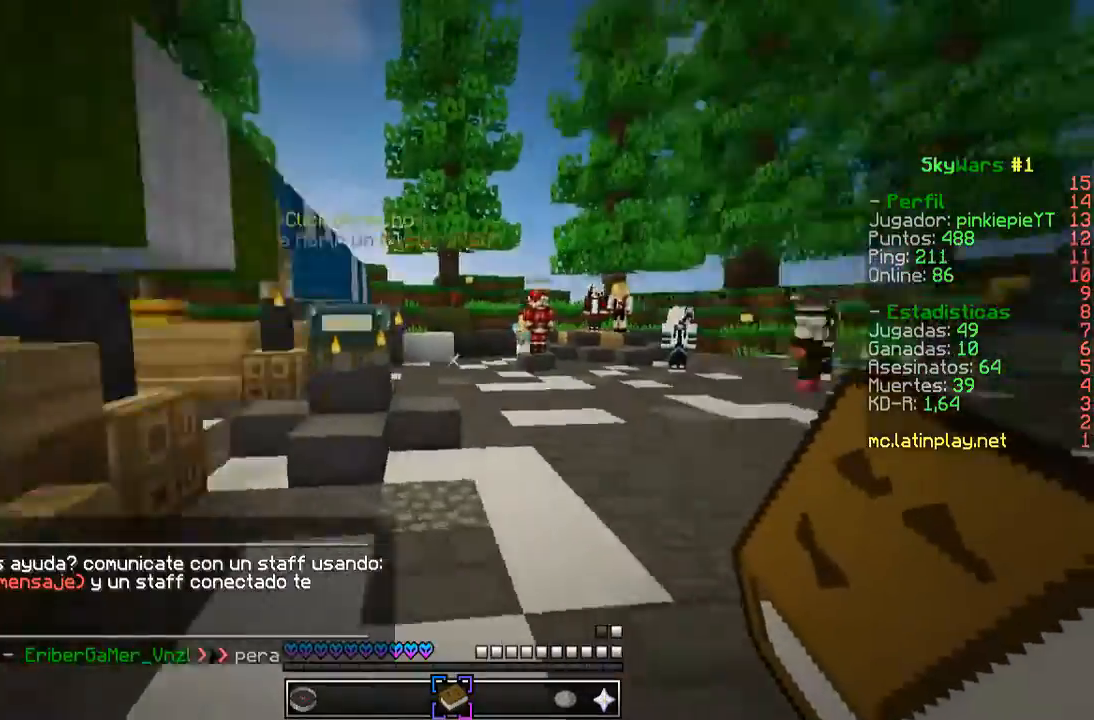
{"keys": ["w"], "mouse": [], "events": []}
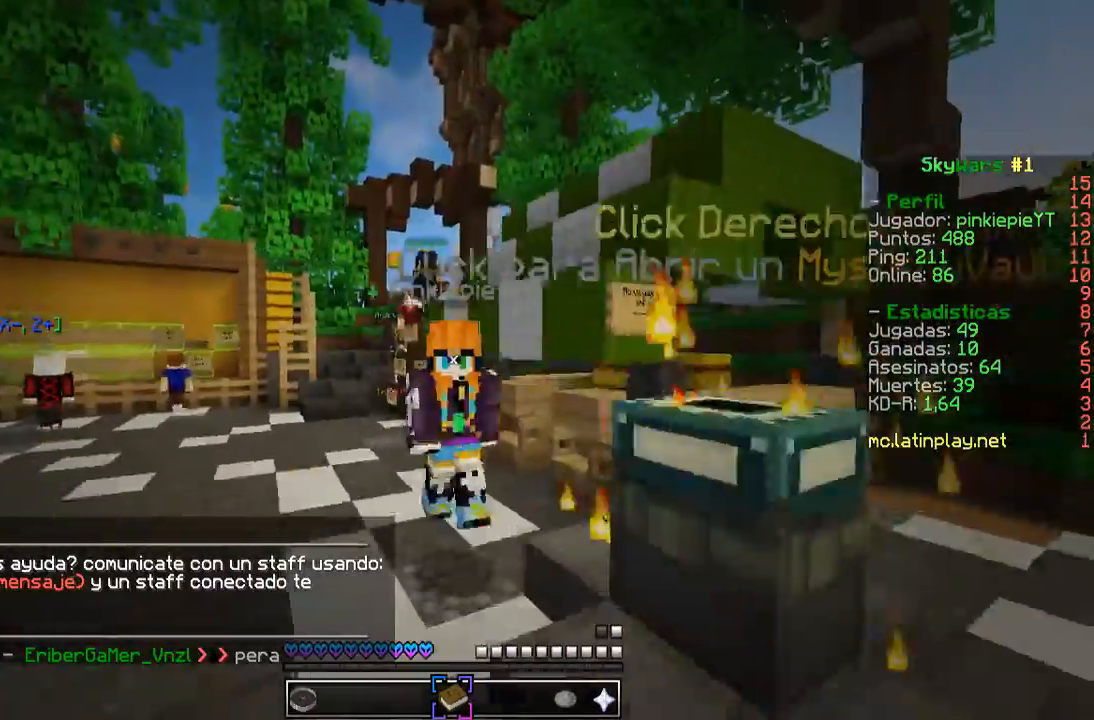
{"keys": ["w"], "mouse": [], "events": []}
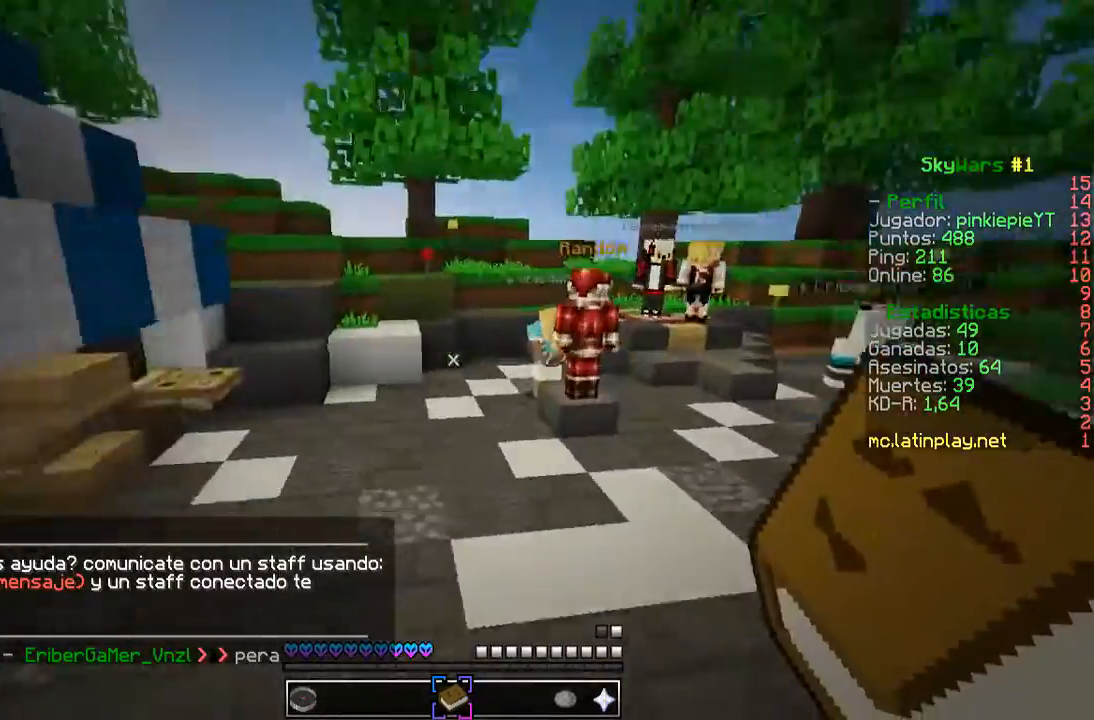
{"keys": ["w"], "mouse": [], "events": []}
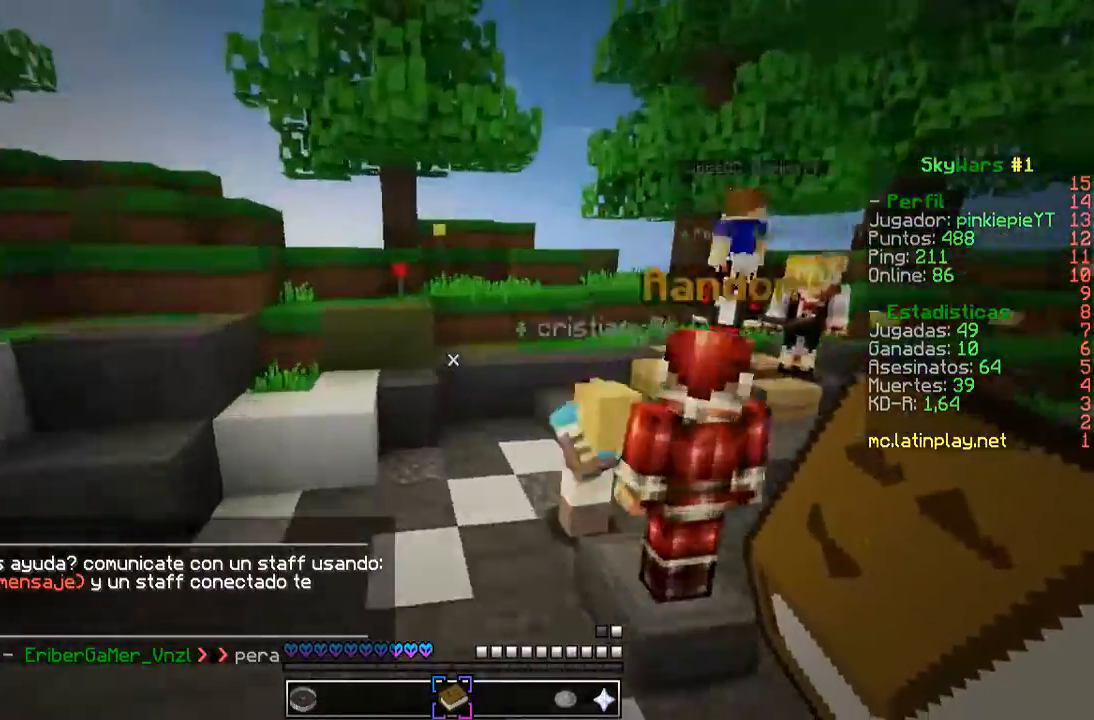
{"keys": ["a", "w"], "mouse": [], "events": [[433, "a", "down"]]}
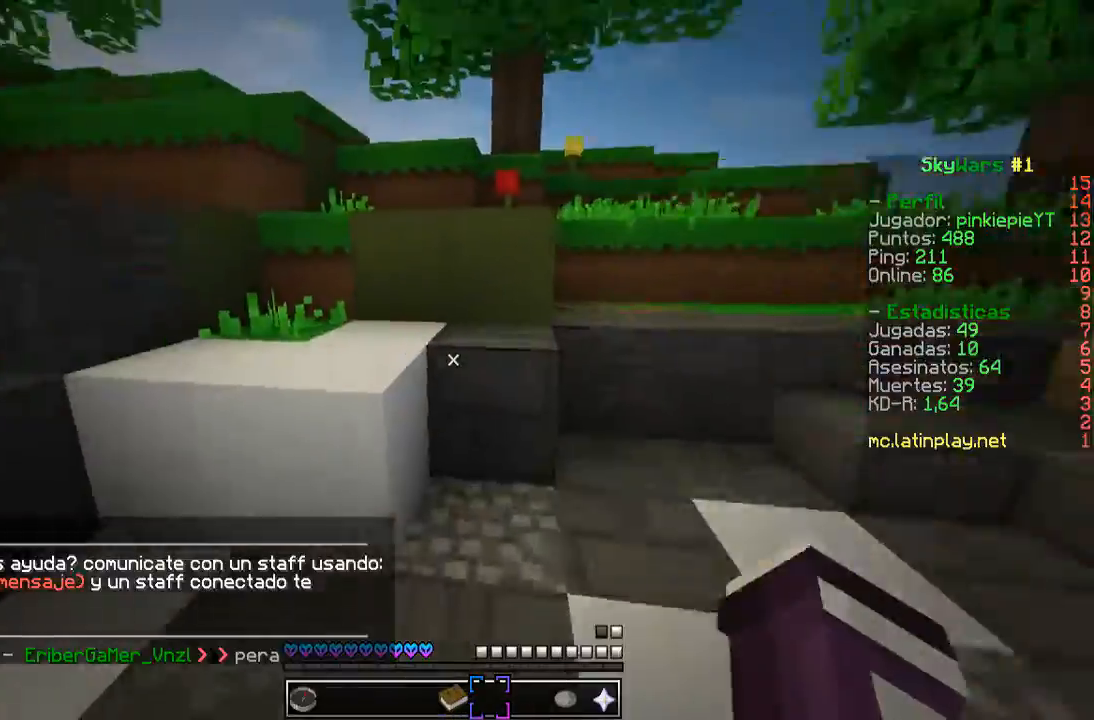
{"keys": ["a", "w"], "mouse": [], "events": [[100, "a", "up"], [167, "a", "down"]]}
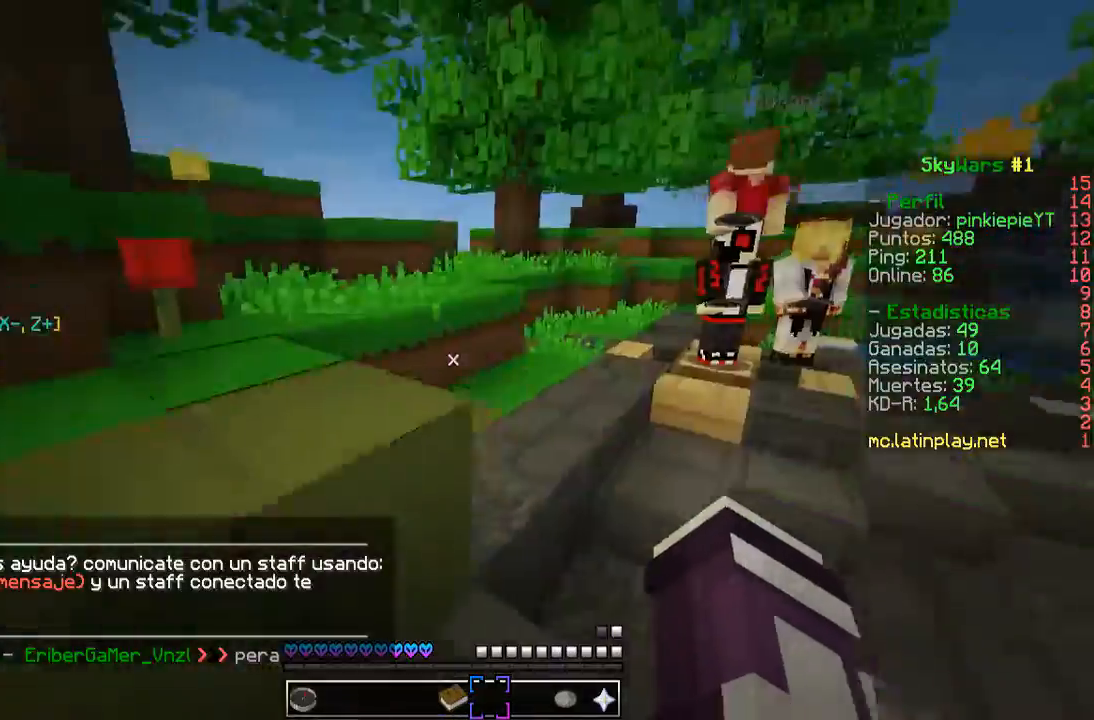
{"keys": ["w"], "mouse": [], "events": [[100, "a", "up"], [267, "a", "down"], [500, "a", "up"]]}
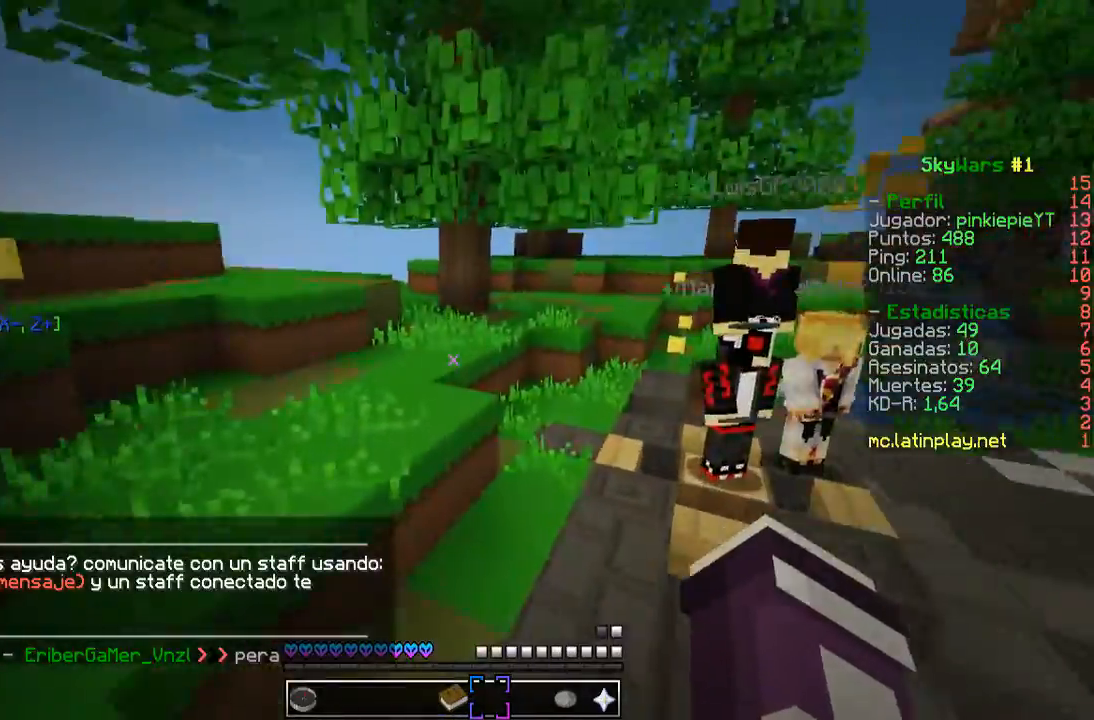
{"keys": ["w"], "mouse": [], "events": [[267, "a", "down"], [500, "a", "up"]]}
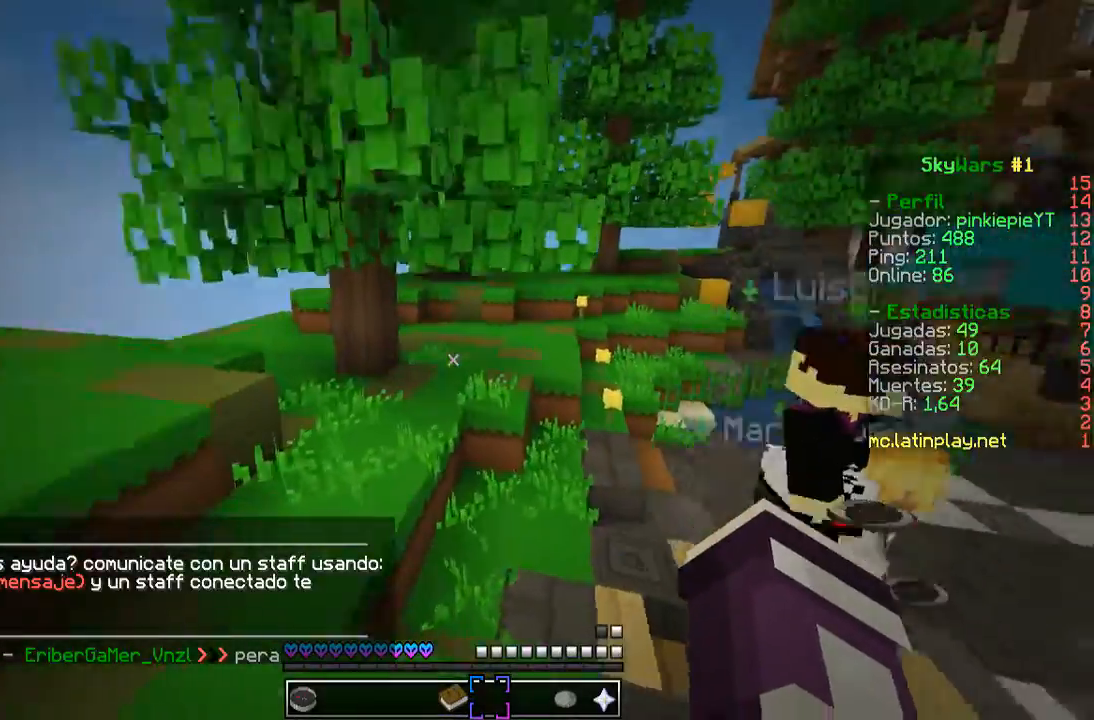
{"keys": ["a", "w"], "mouse": [], "events": [[367, "a", "down"]]}
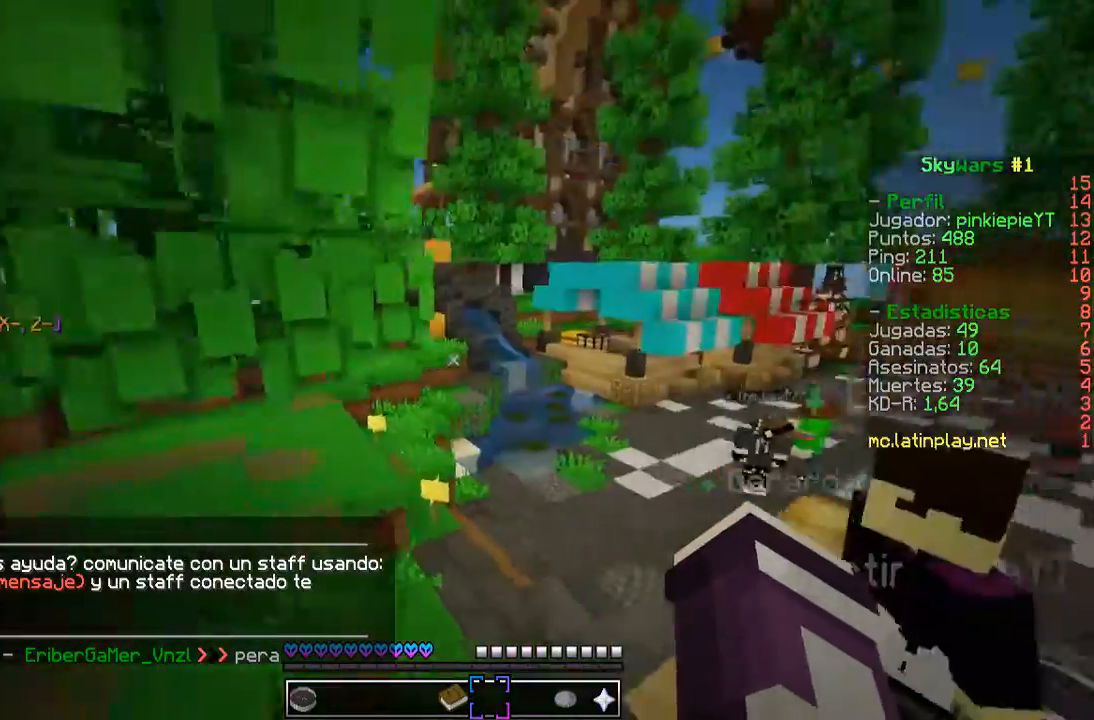
{"keys": ["a", "w"], "mouse": [], "events": []}
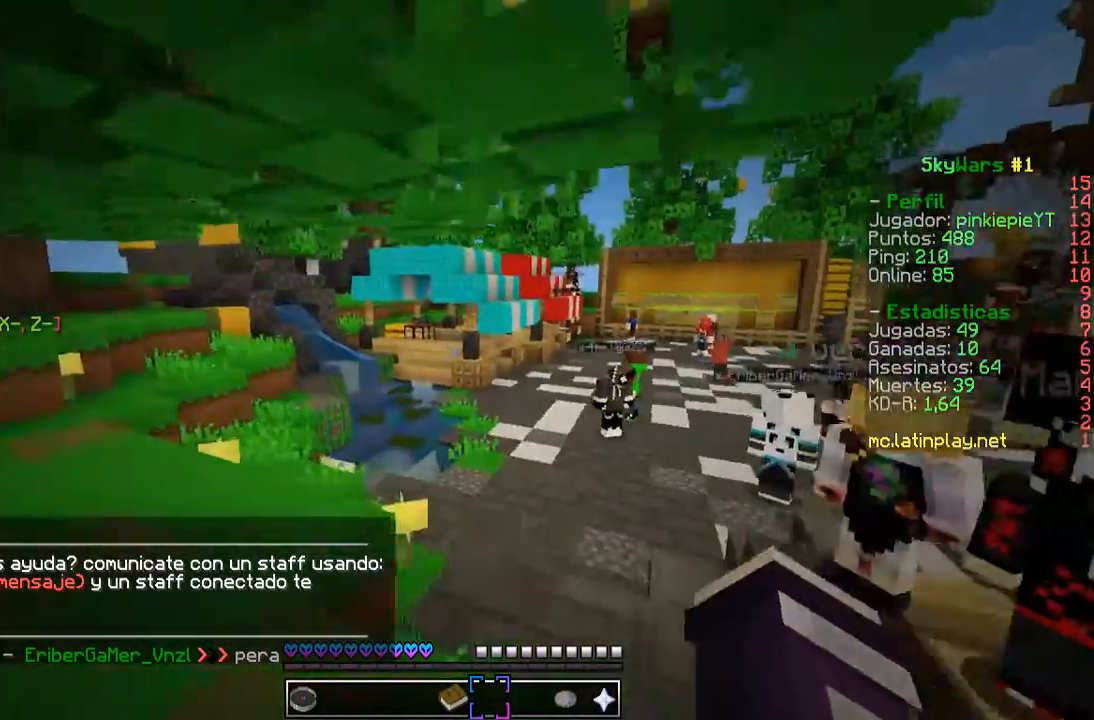
{"keys": ["a", "w"], "mouse": [], "events": []}
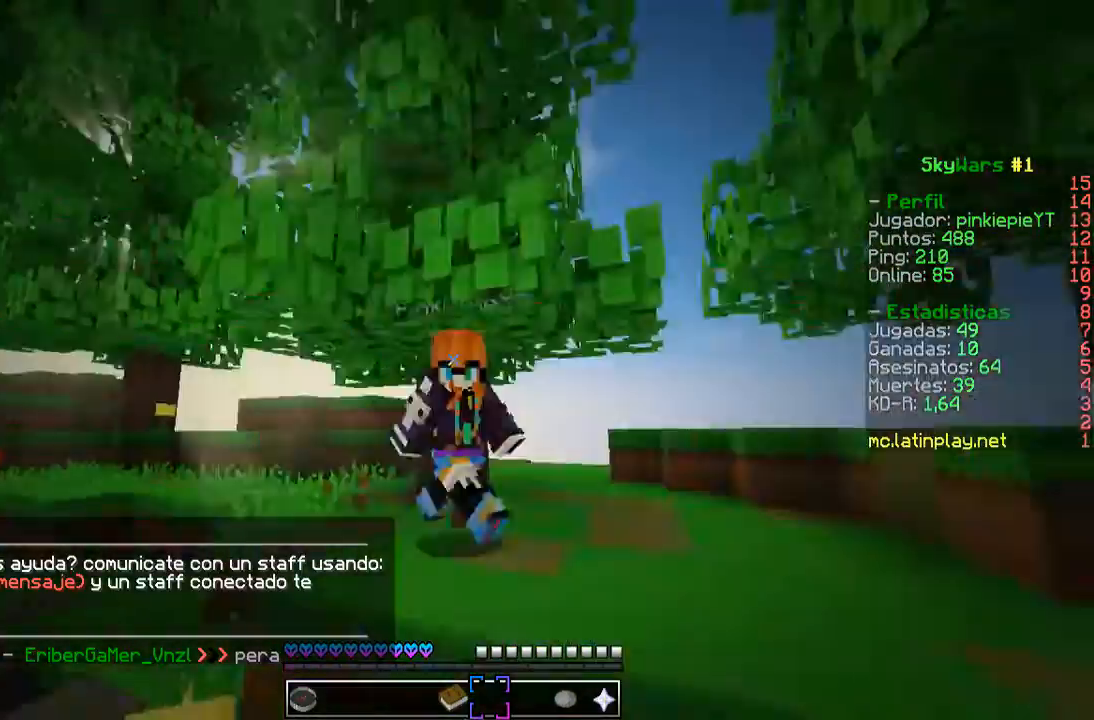
{"keys": ["a", "w"], "mouse": [], "events": []}
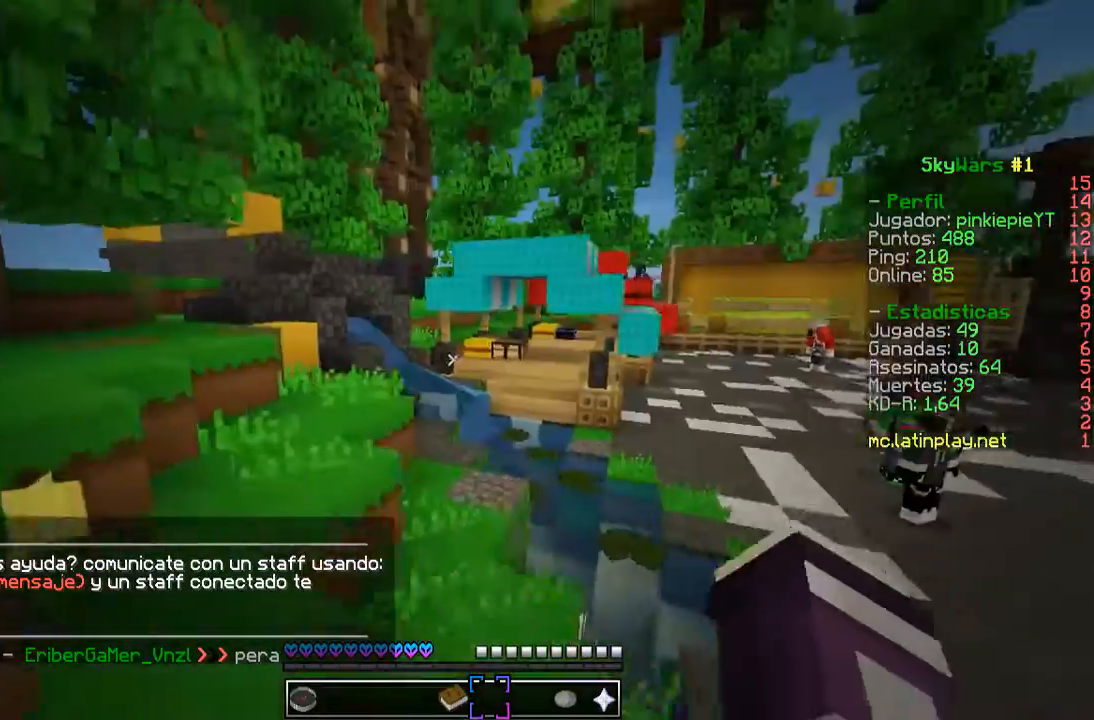
{"keys": ["a", "w"], "mouse": [], "events": [[233, "a", "up"], [500, "a", "down"]]}
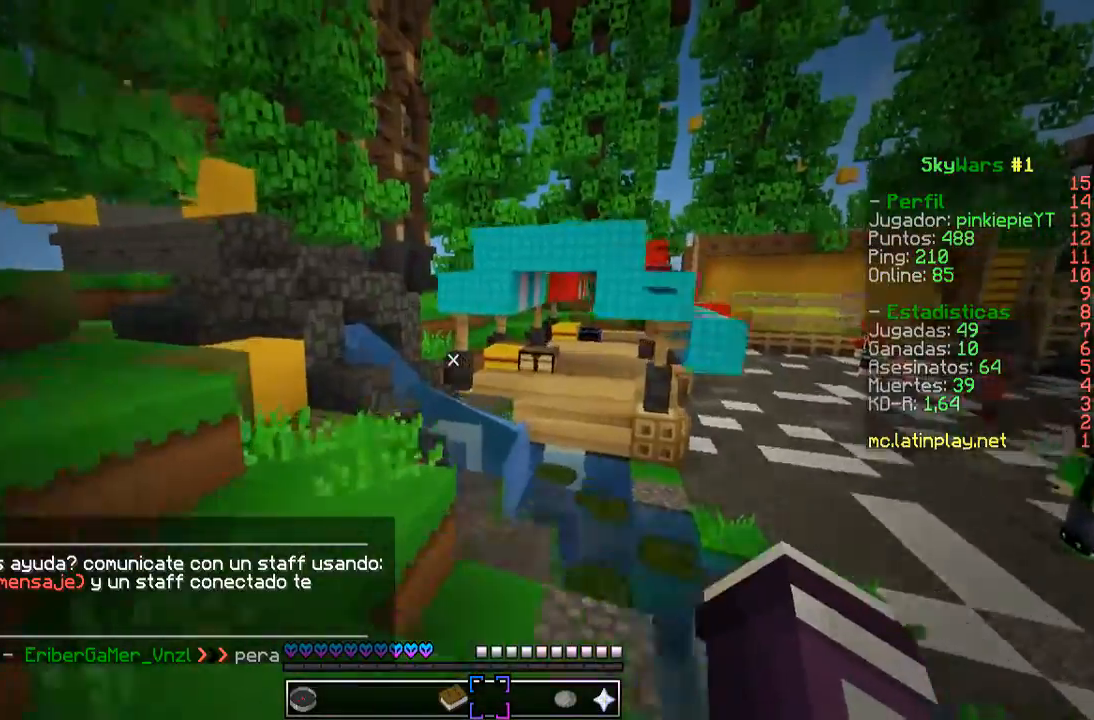
{"keys": ["w"], "mouse": [], "events": [[233, "a", "up"]]}
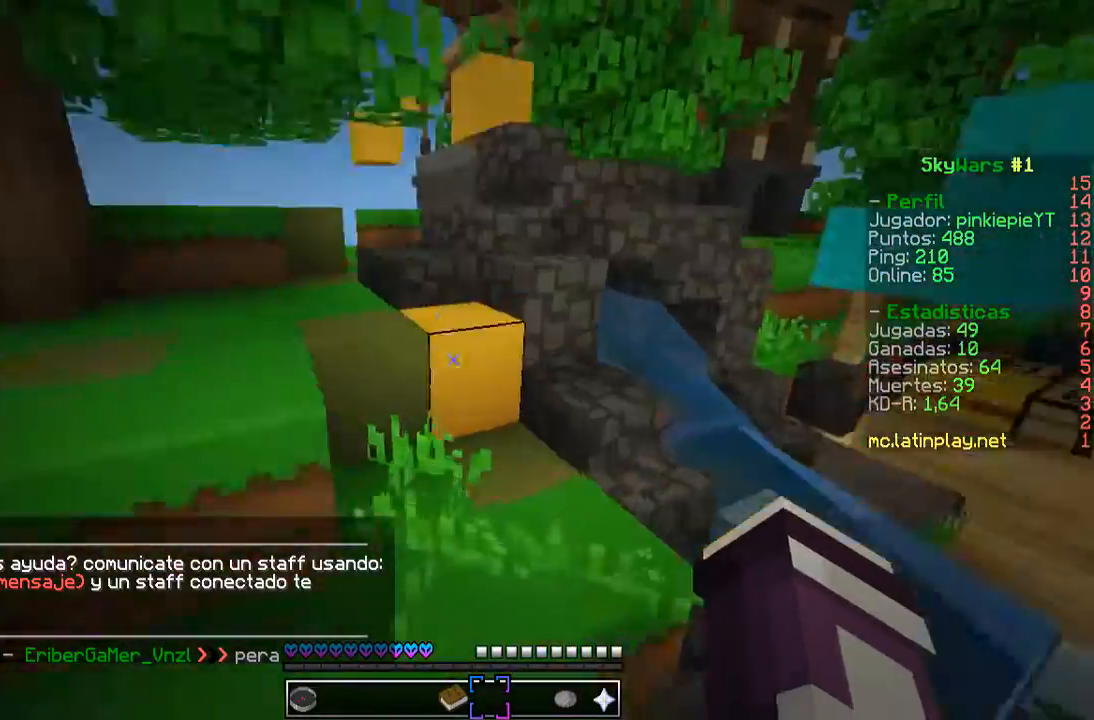
{"keys": ["a", "w"], "mouse": [], "events": [[233, "a", "down"]]}
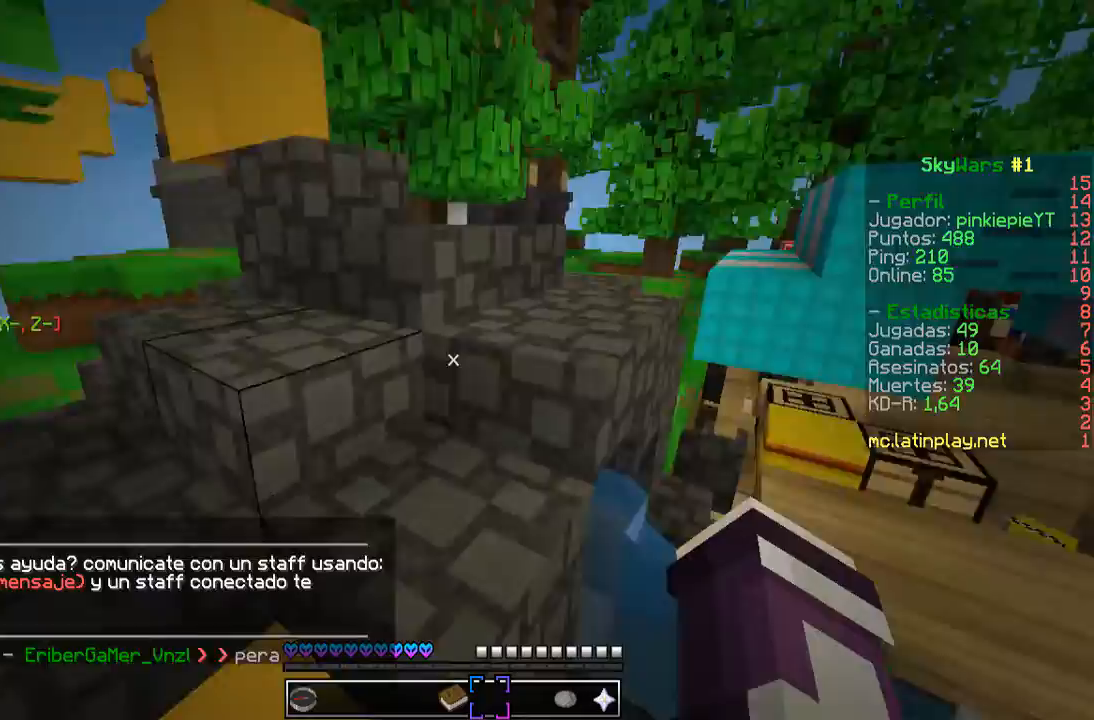
{"keys": ["a"], "mouse": [], "events": [[300, "w", "up"]]}
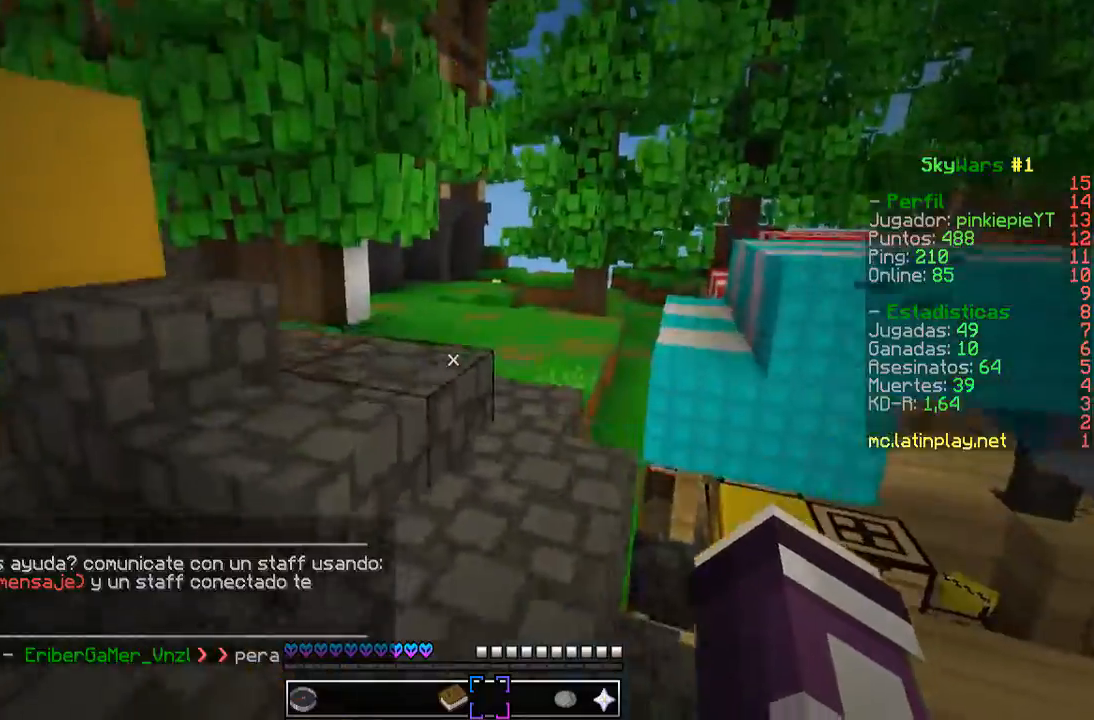
{"keys": ["w"], "mouse": [], "events": [[167, "w", "down"], [200, "d", "down"], [233, "a", "up"], [400, "d", "up"]]}
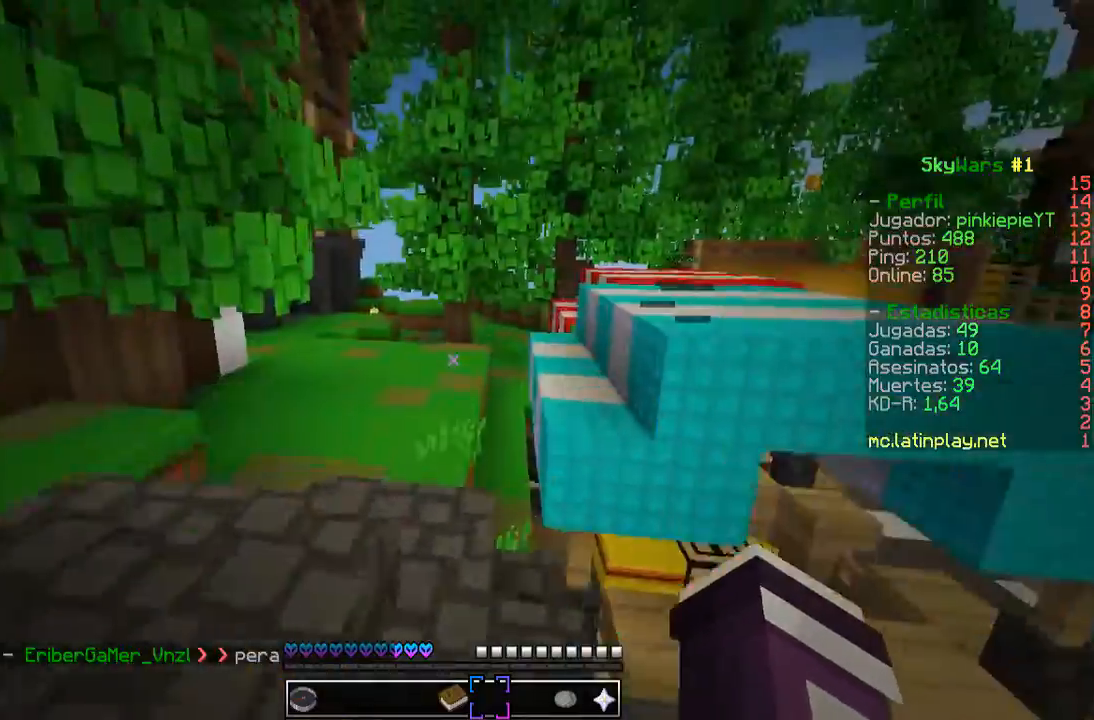
{"keys": ["w"], "mouse": [], "events": []}
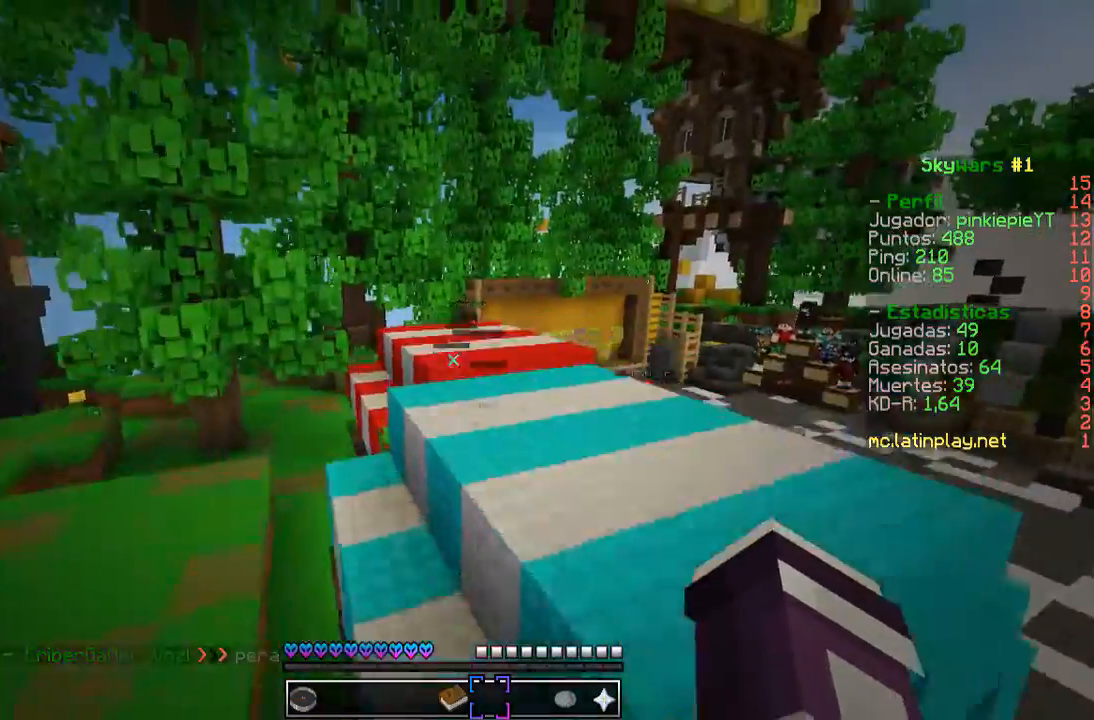
{"keys": ["w"], "mouse": [], "events": [[233, "a", "down"], [467, "a", "up"]]}
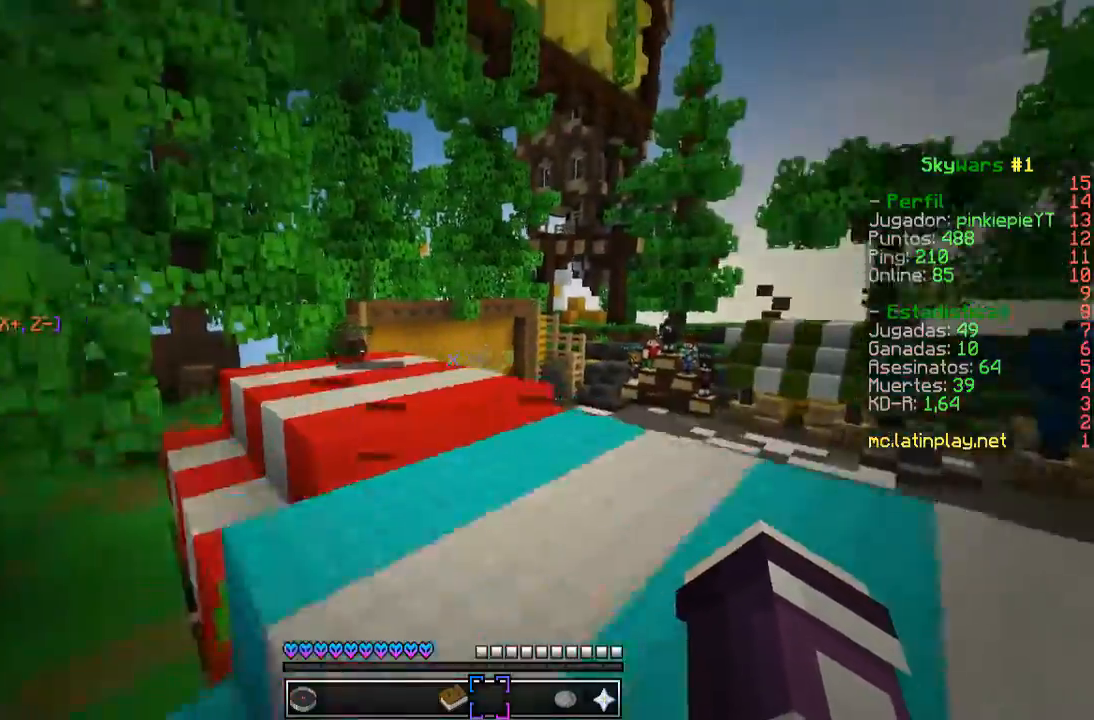
{"keys": ["w"], "mouse": [], "events": []}
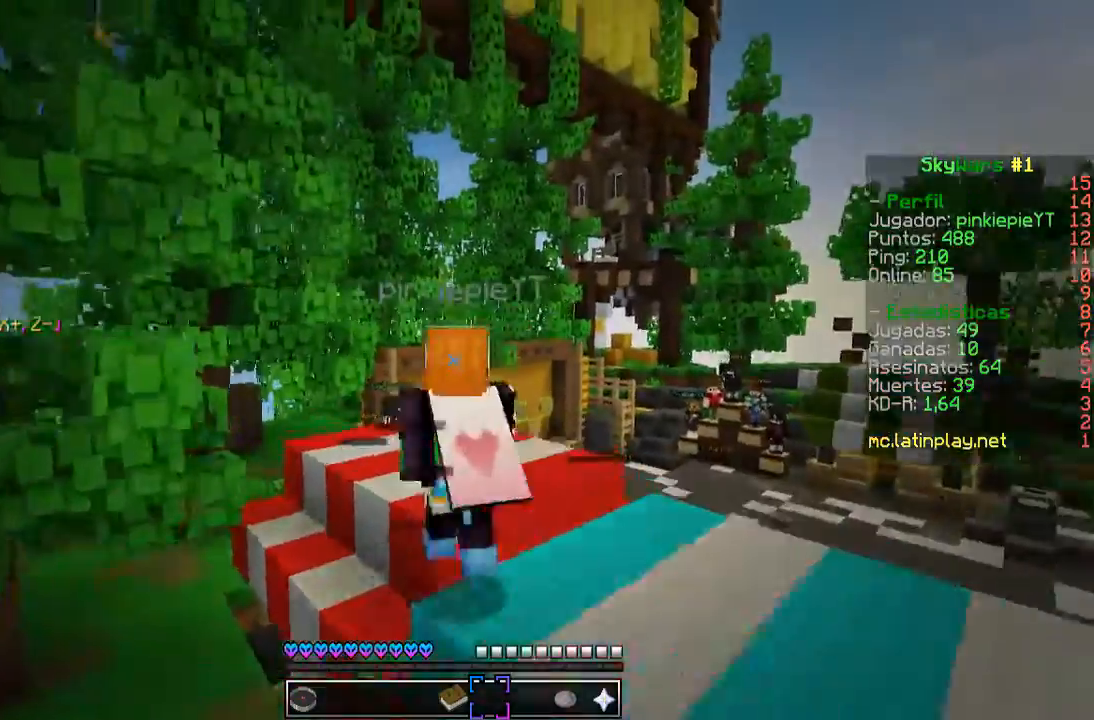
{"keys": ["w"], "mouse": [], "events": []}
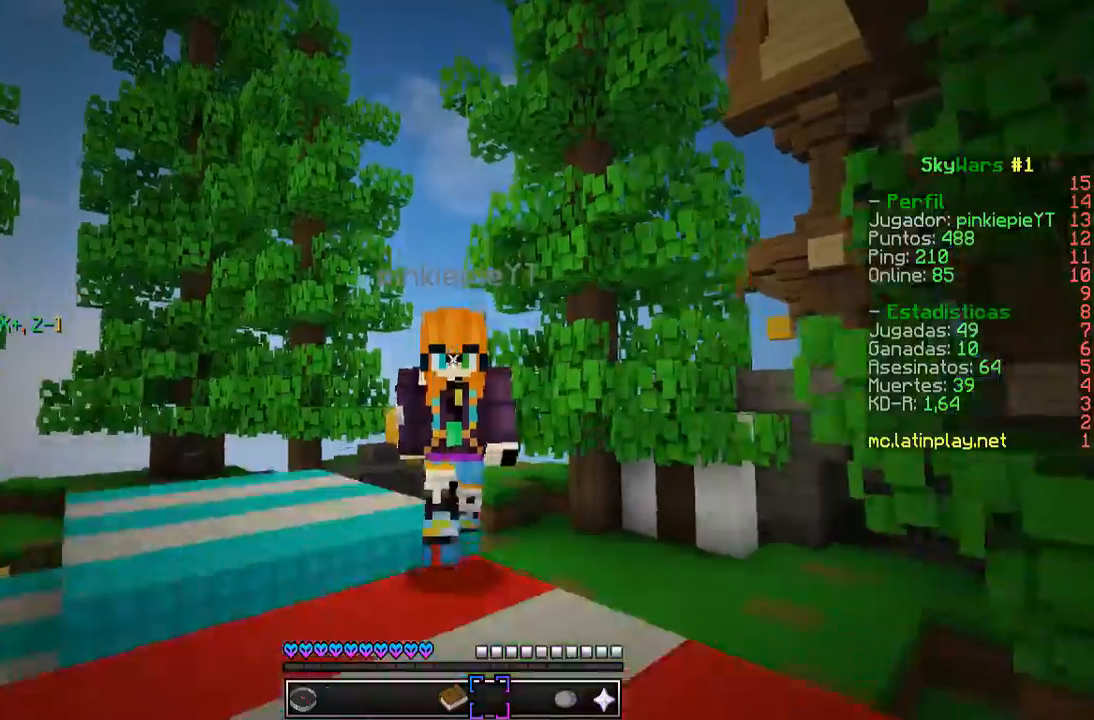
{"keys": ["w"], "mouse": [], "events": []}
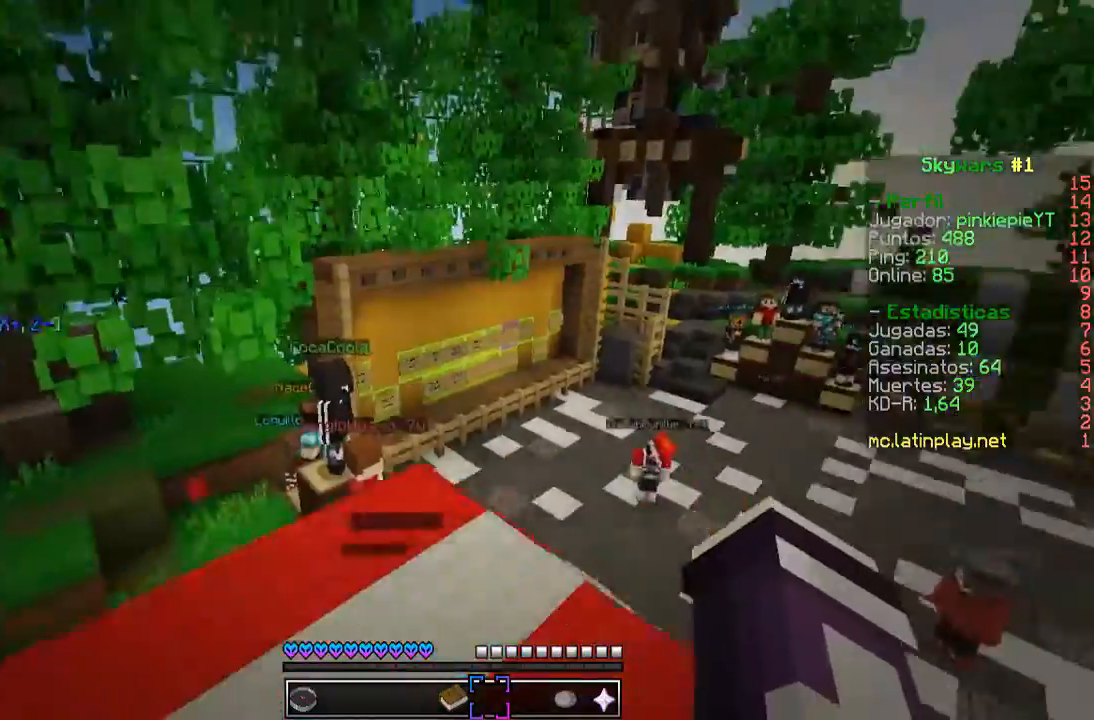
{"keys": ["a", "w"], "mouse": [], "events": [[233, "a", "down"]]}
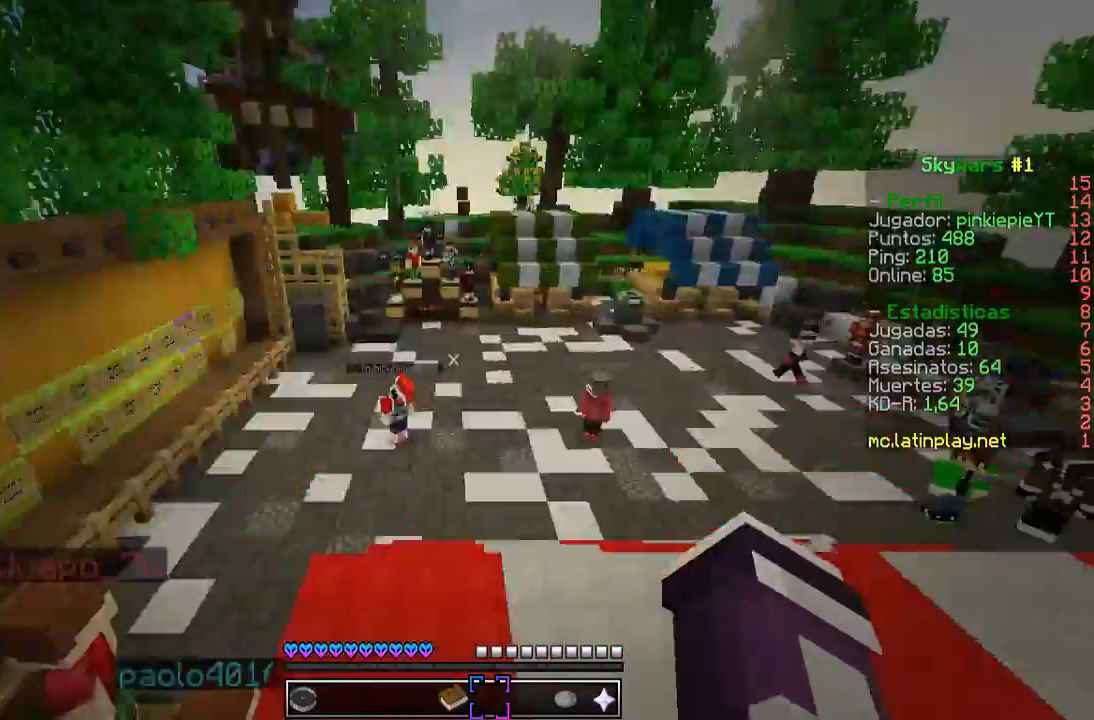
{"keys": ["d", "w"], "mouse": [], "events": [[167, "a", "up"], [300, "d", "down"]]}
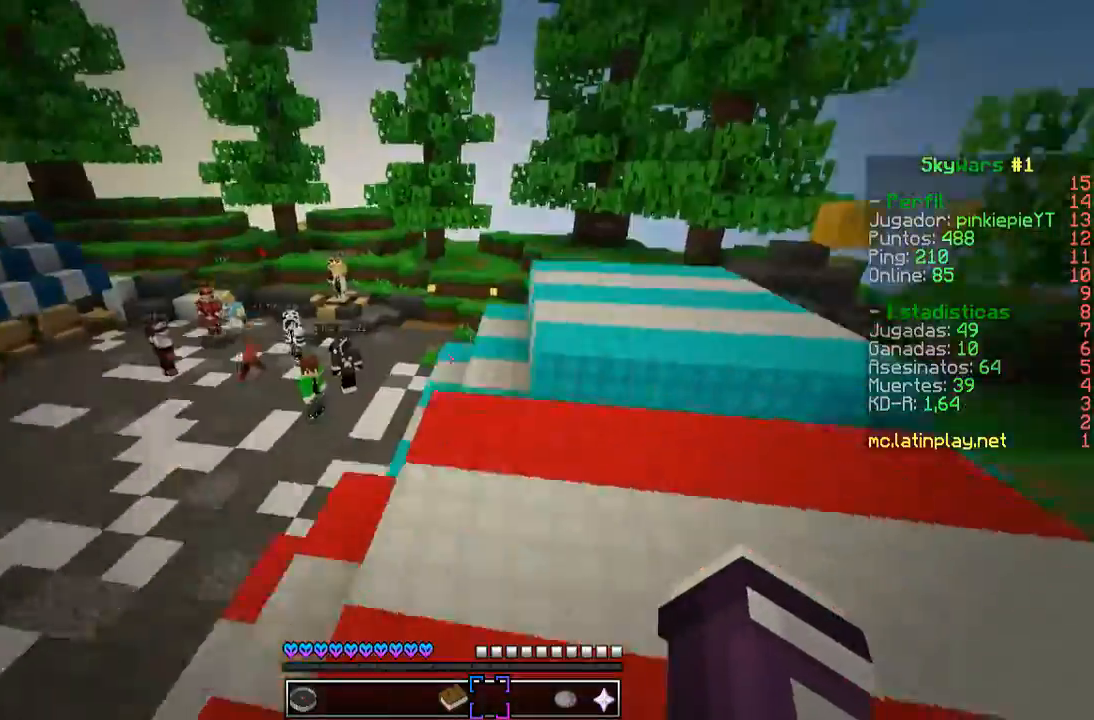
{"keys": ["a", "w"], "mouse": [], "events": [[267, "a", "down"], [400, "d", "up"]]}
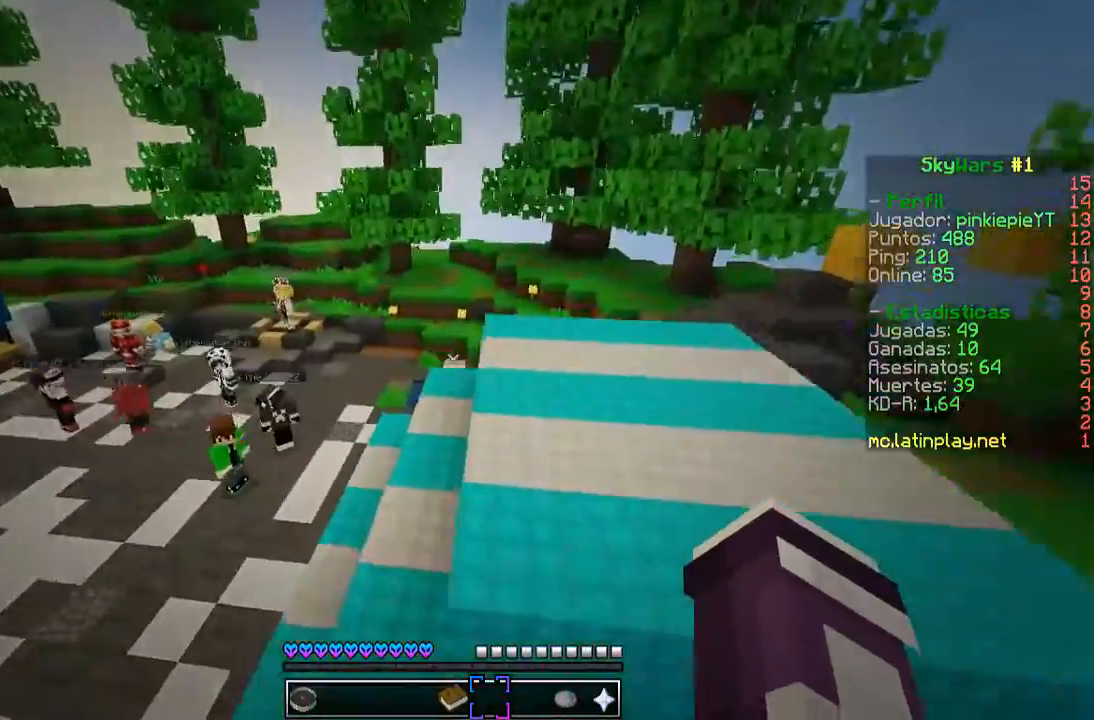
{"keys": ["d", "w"], "mouse": [], "events": [[100, "a", "up"], [367, "d", "down"]]}
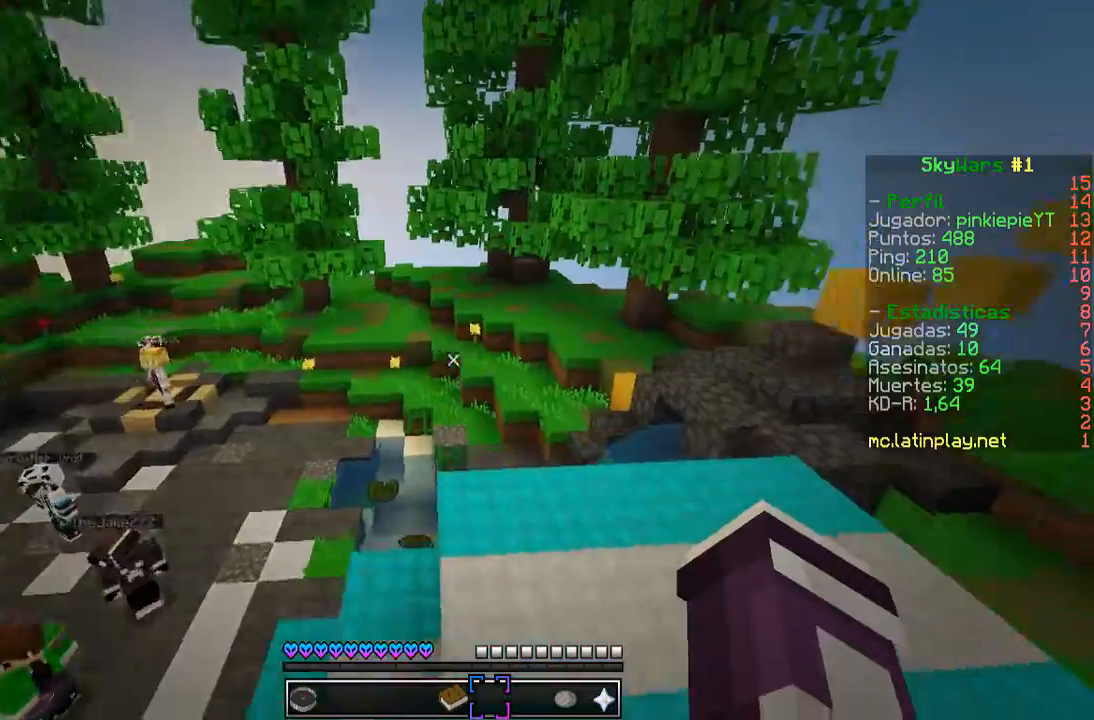
{"keys": ["d", "w"], "mouse": [], "events": []}
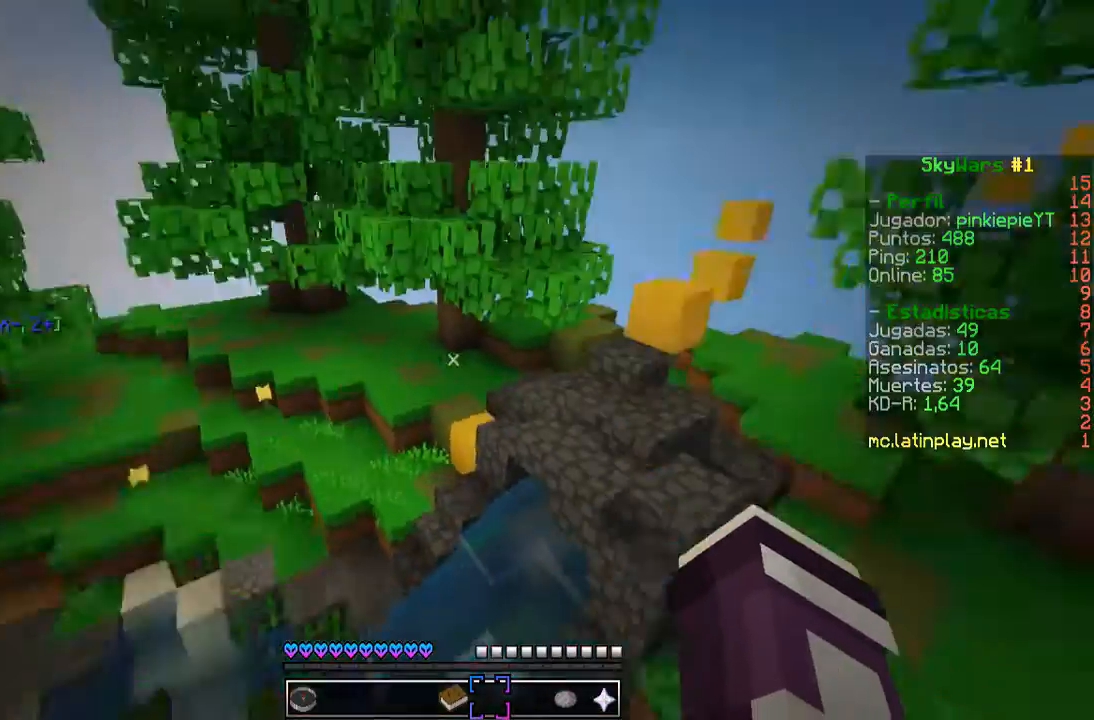
{"keys": ["w"], "mouse": [], "events": [[233, "a", "down"], [267, "d", "up"], [467, "a", "up"]]}